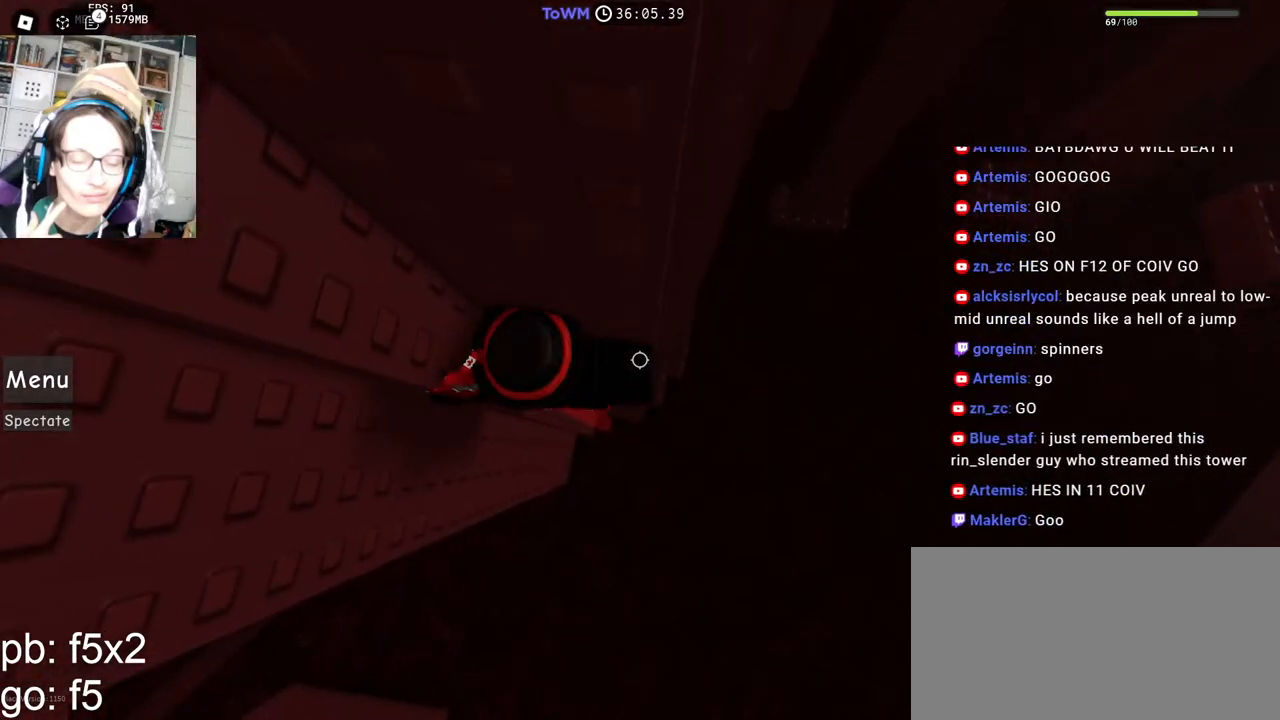
Gameplay with keyboard and mouse; each line is a JSON object with the keys and mouse buttons held at the frame after it. "events" lists presses ("down") and releases ("up") of "a", "ctrl", "d", "e", "q", "s", "shift", "space", "w", "mouse_left", "mouse_wheel", "mouse_right", "mouse_mb4" and "mouse_mb5" between this image and that frame as [ms after this image, input, new state], when the widget could be followed in between. "mouse_left", "mouse_wheel", "mouse_right", "mouse_mb4", "mouse_mb5" = the "left", "wheel", "right", "mb4", "mb5" buttons of the "mouse" list. No other keys are recorded. "wheel" means that the mouse wheel is clicked or scrolled. Mouse movement is not recorded.
{"keys": ["d"], "mouse": ["right"], "events": [[17, "d", "down"], [150, "space", "down"], [200, "space", "up"]]}
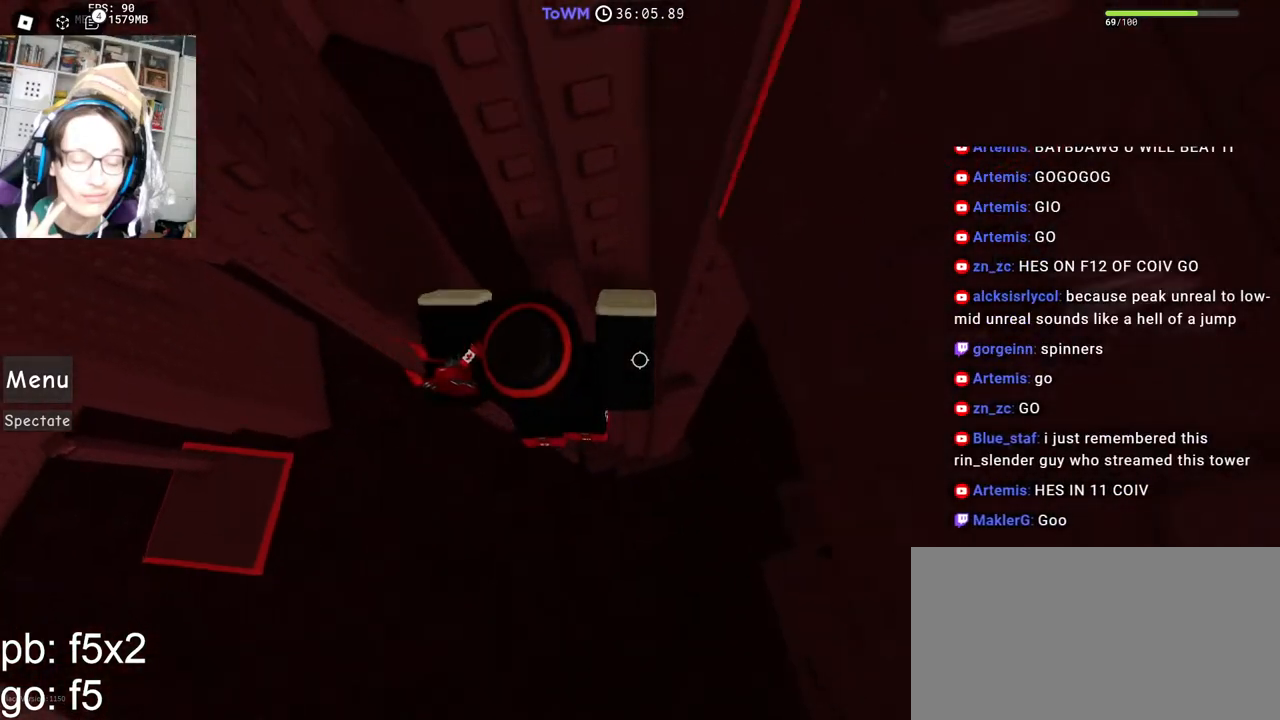
{"keys": ["w"], "mouse": ["right"], "events": [[67, "w", "down"], [117, "shift", "down"], [200, "d", "up"], [300, "shift", "up"]]}
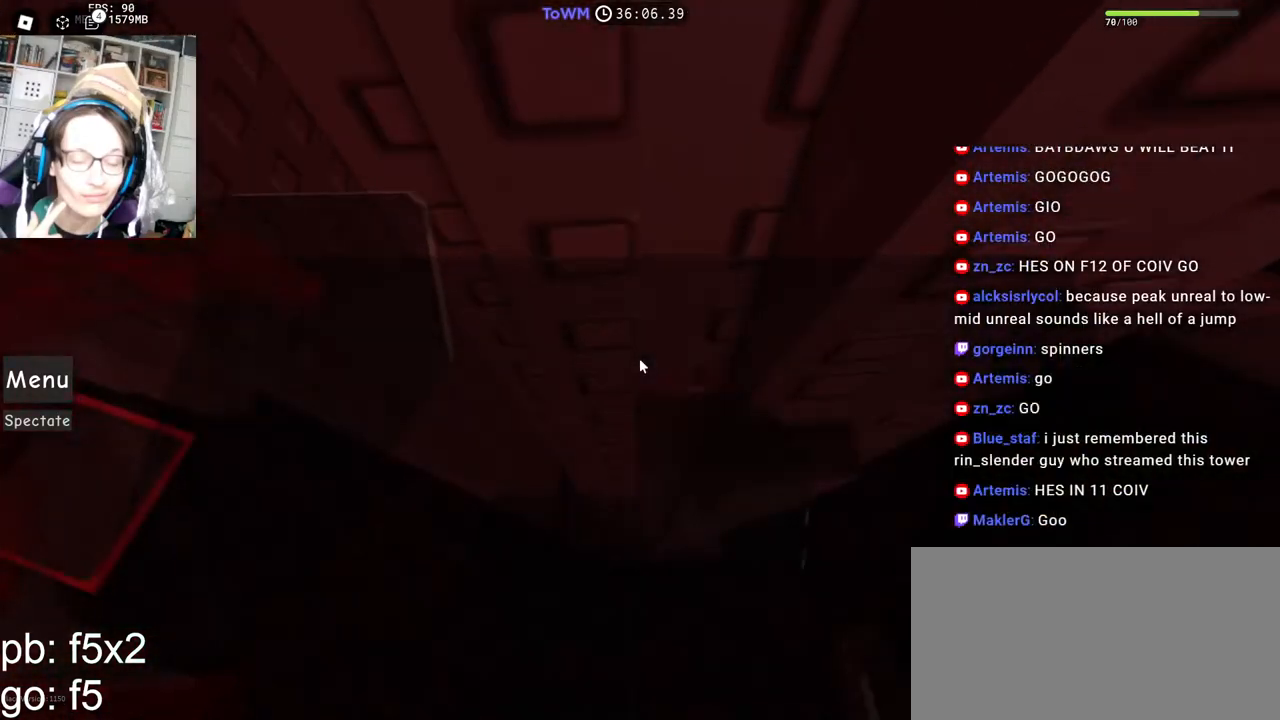
{"keys": ["w"], "mouse": ["right"], "events": [[167, "d", "down"], [234, "d", "up"], [350, "d", "down"], [500, "d", "up"]]}
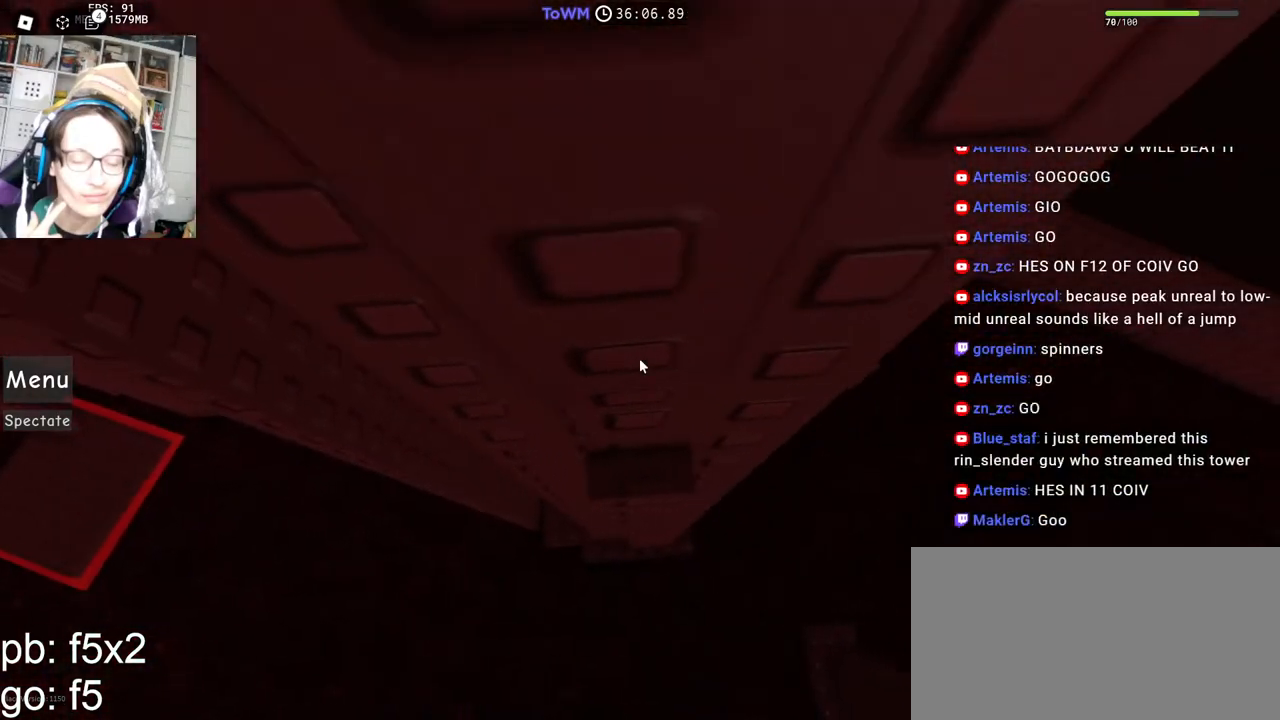
{"keys": ["w"], "mouse": ["right"], "events": [[300, "a", "down"], [367, "a", "up"]]}
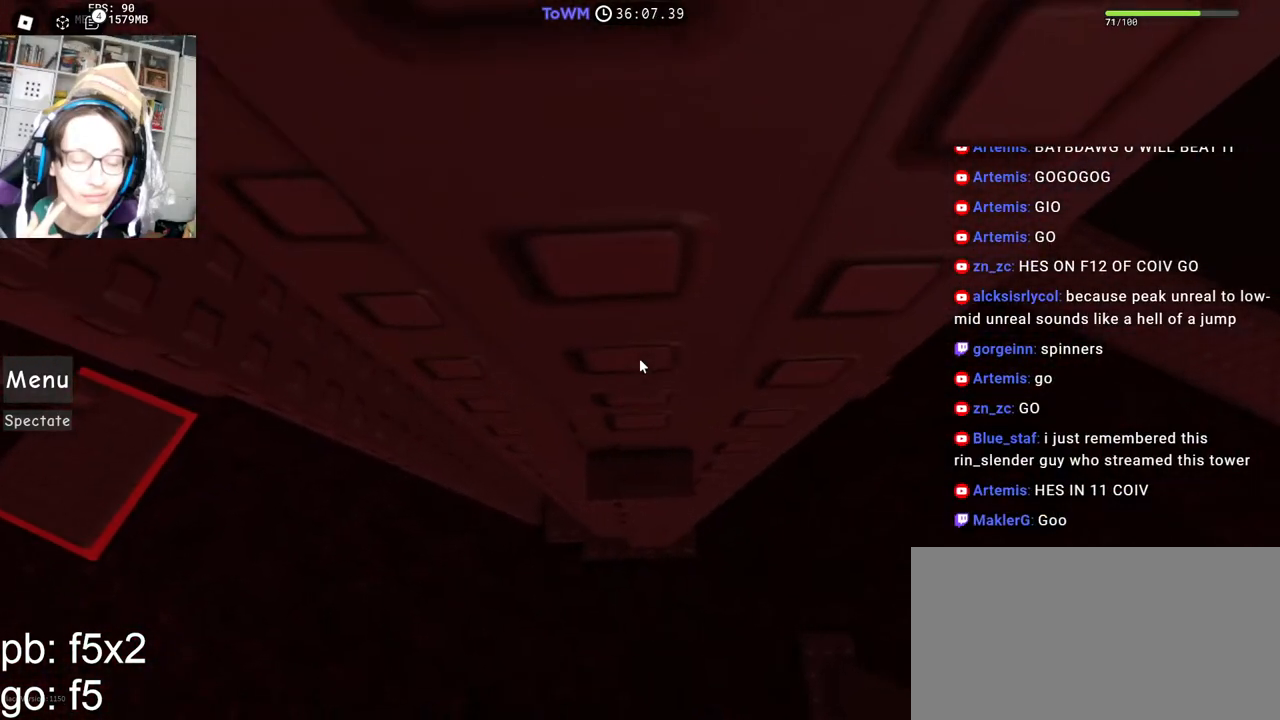
{"keys": ["w"], "mouse": ["right"], "events": []}
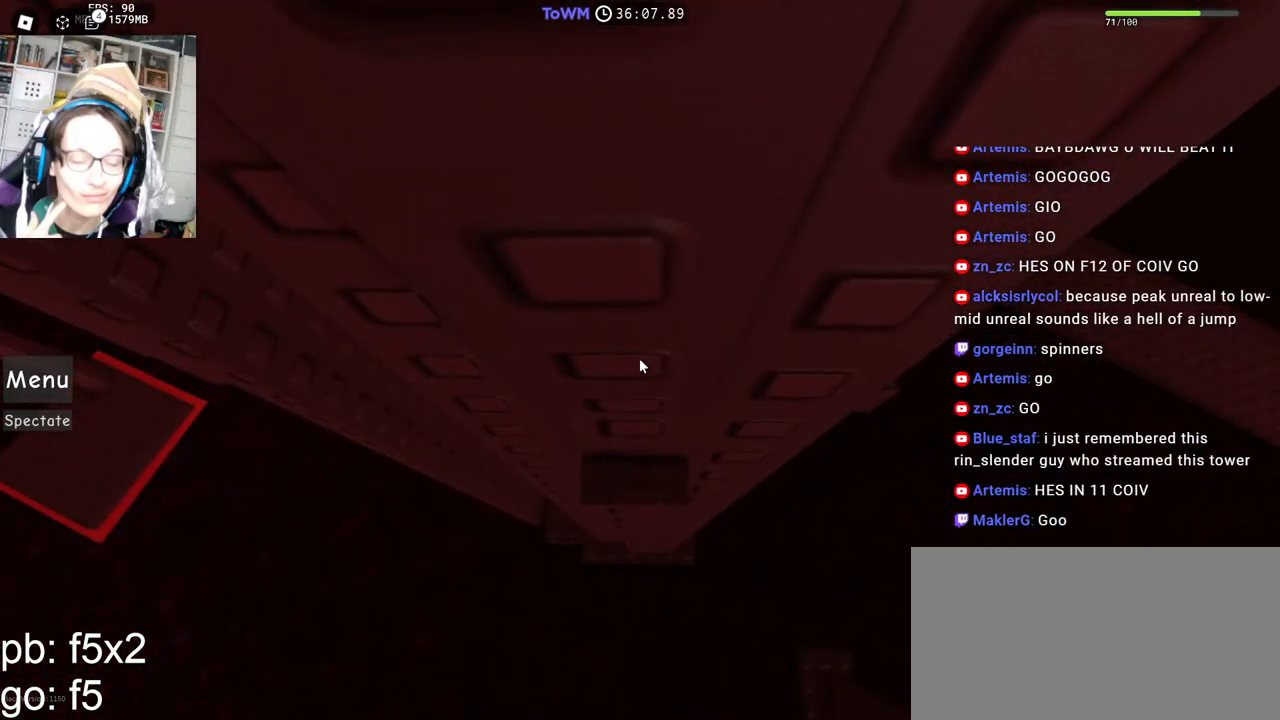
{"keys": ["w"], "mouse": ["right"], "events": []}
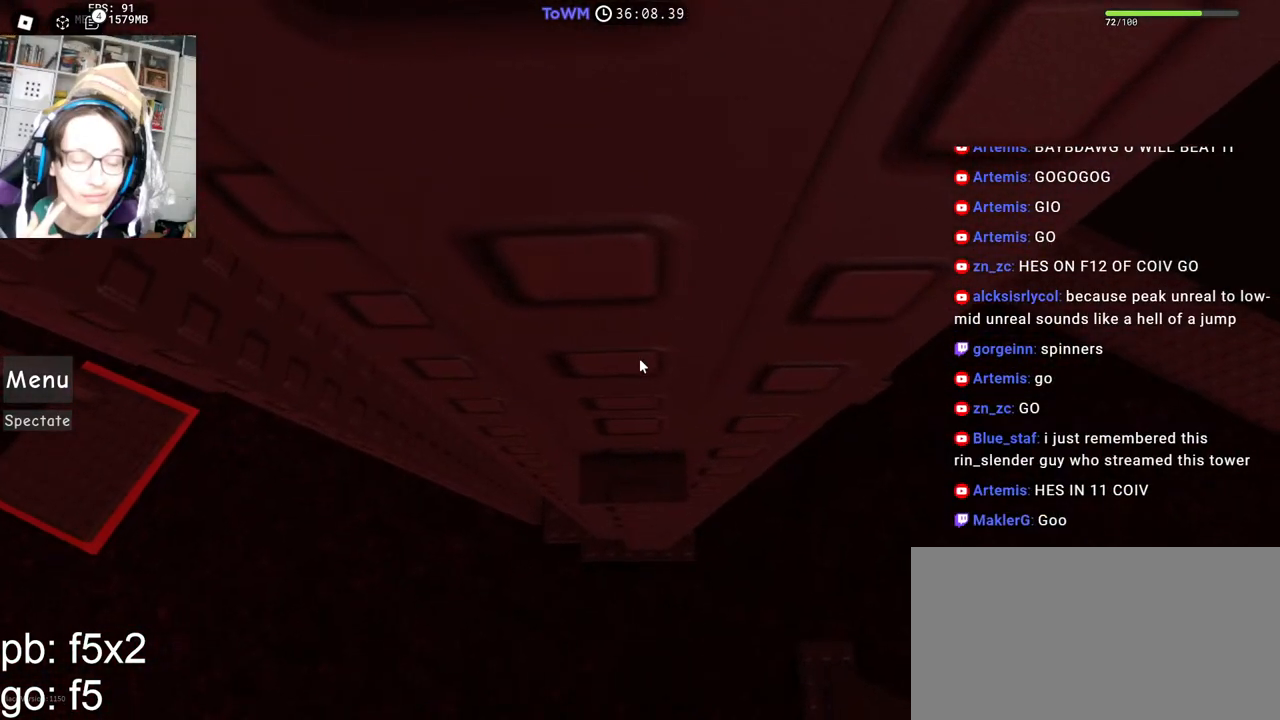
{"keys": ["w"], "mouse": ["right"], "events": []}
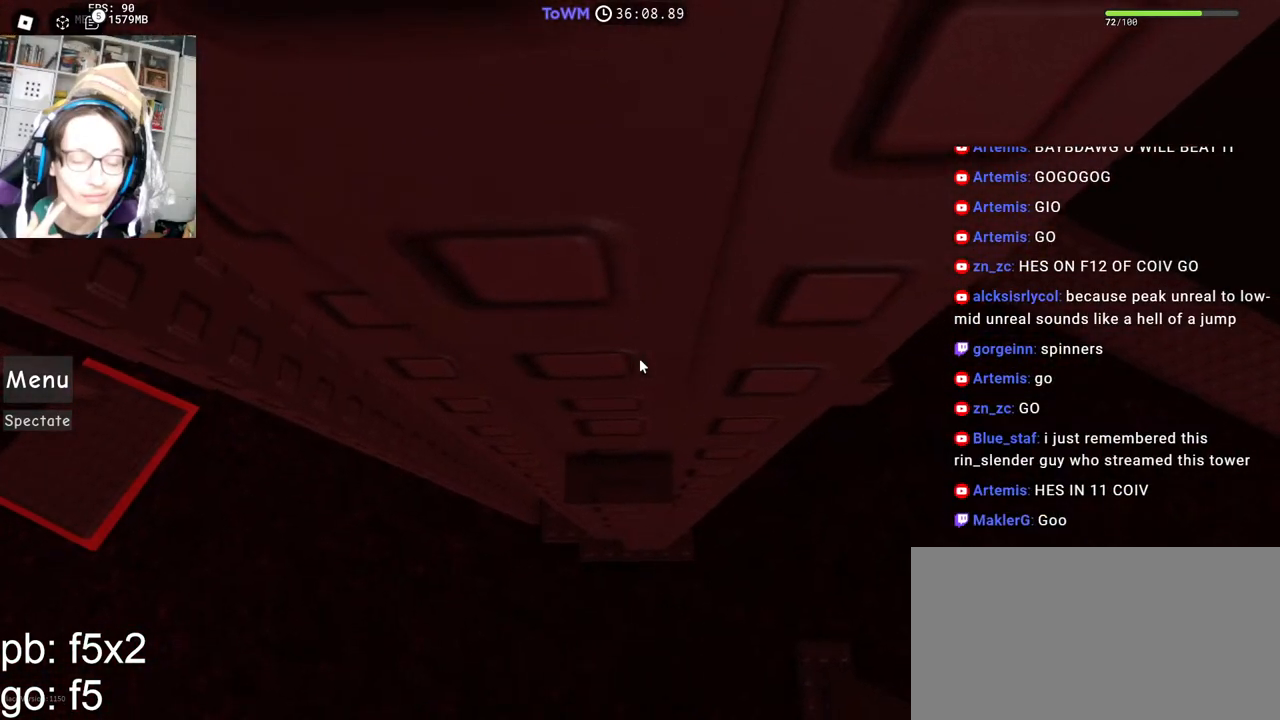
{"keys": ["w"], "mouse": ["right"], "events": []}
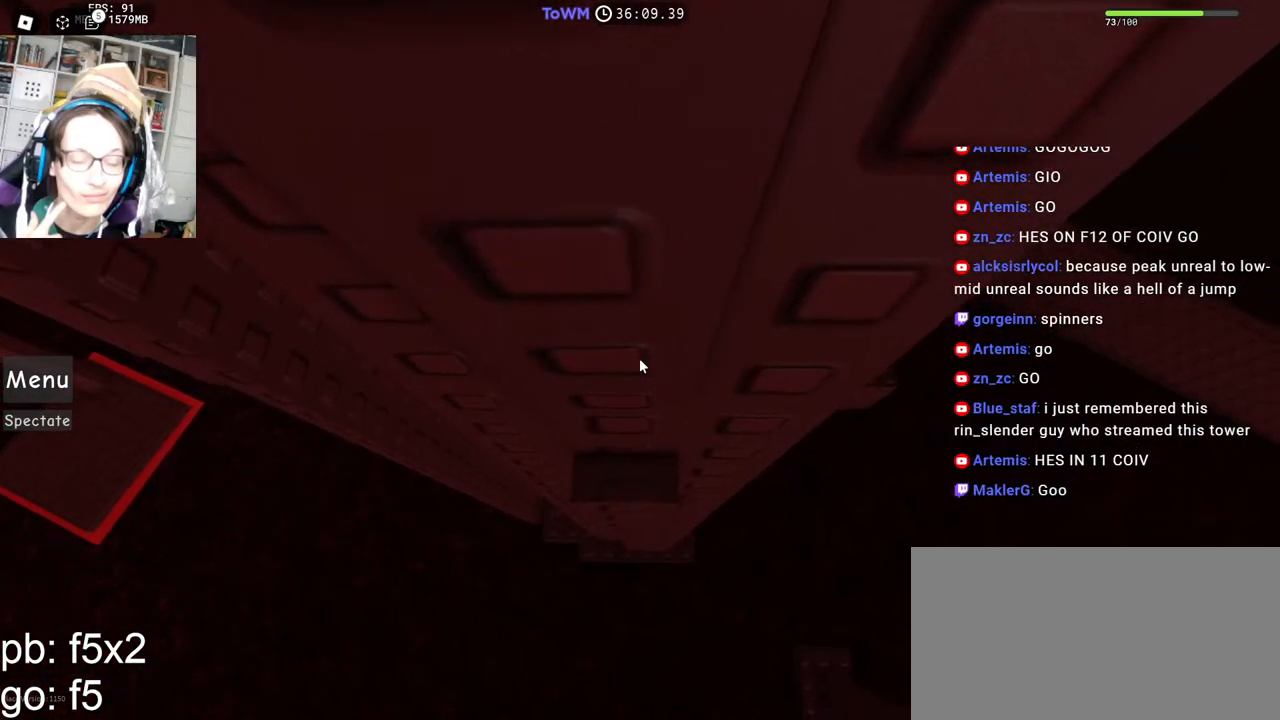
{"keys": ["w"], "mouse": ["right"], "events": []}
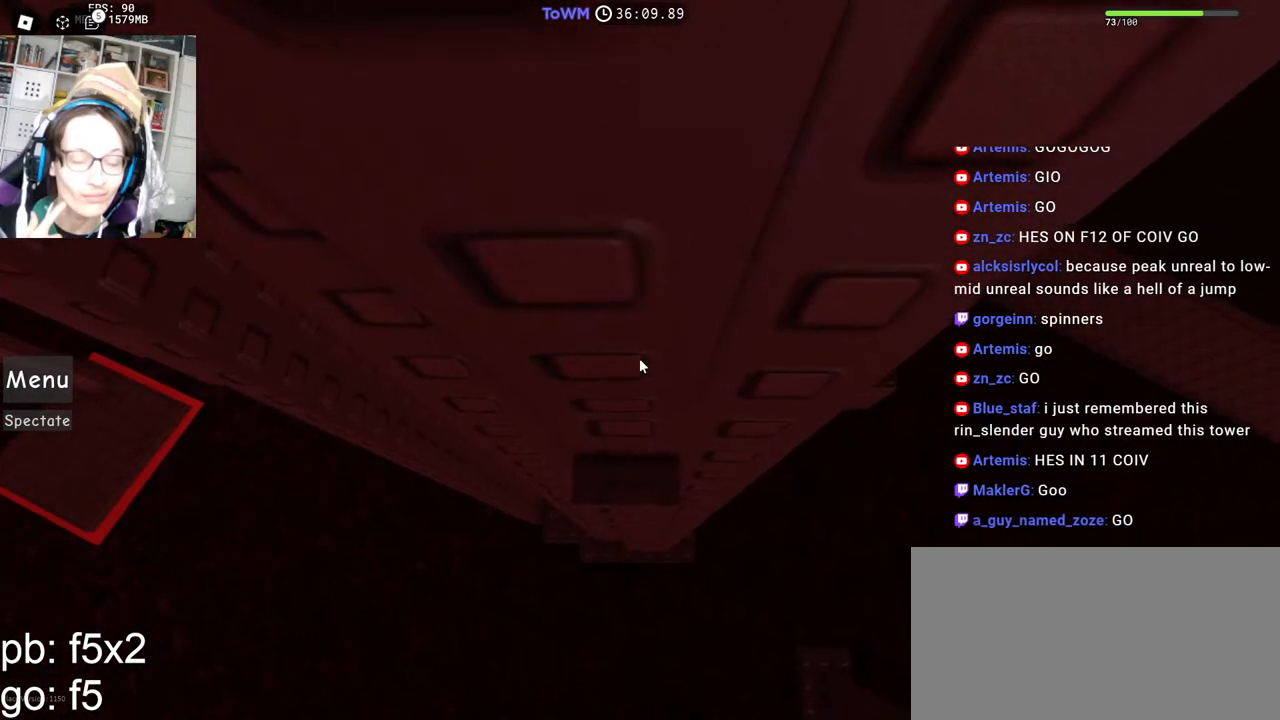
{"keys": ["w"], "mouse": ["right"], "events": []}
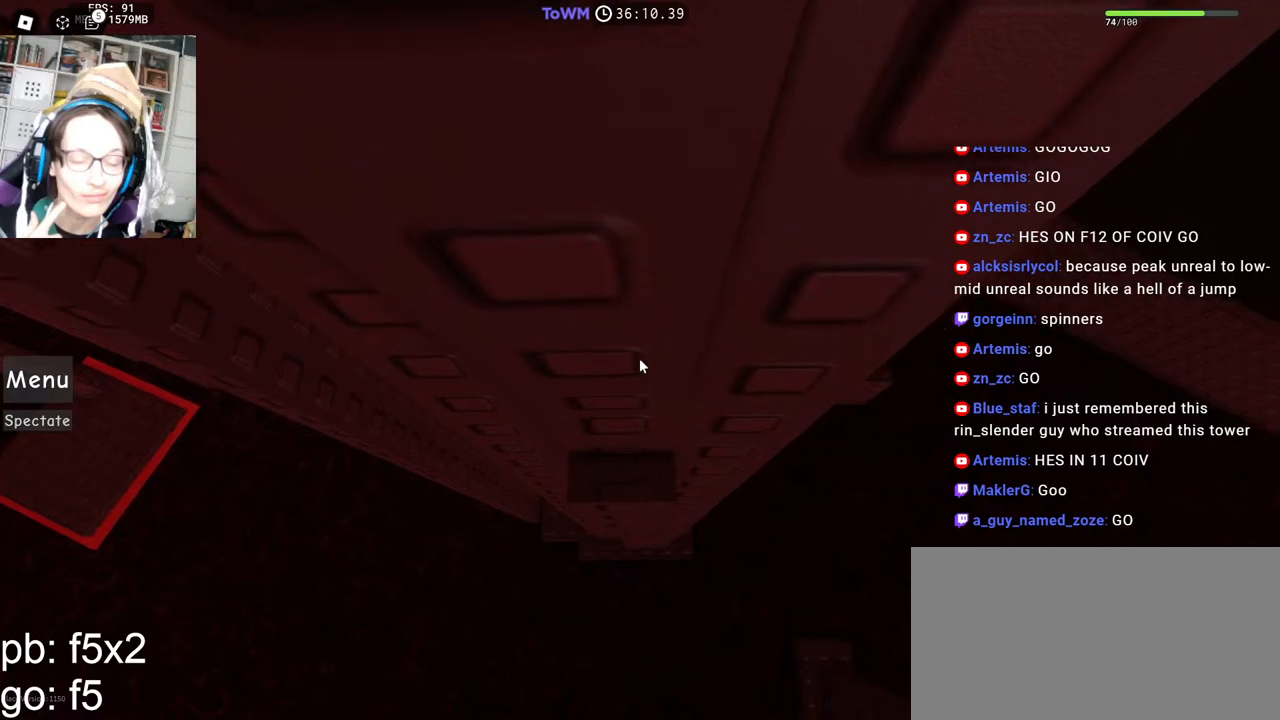
{"keys": [], "mouse": ["right"], "events": [[400, "w", "up"]]}
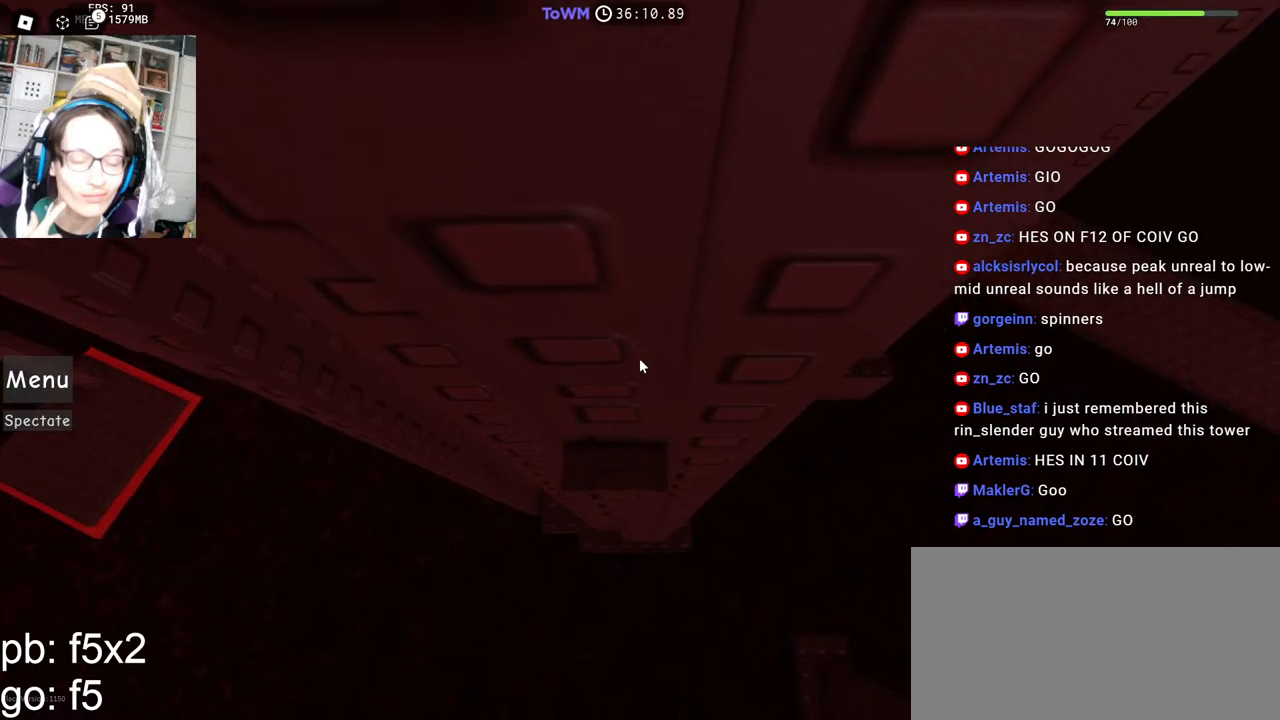
{"keys": [], "mouse": ["right"]}
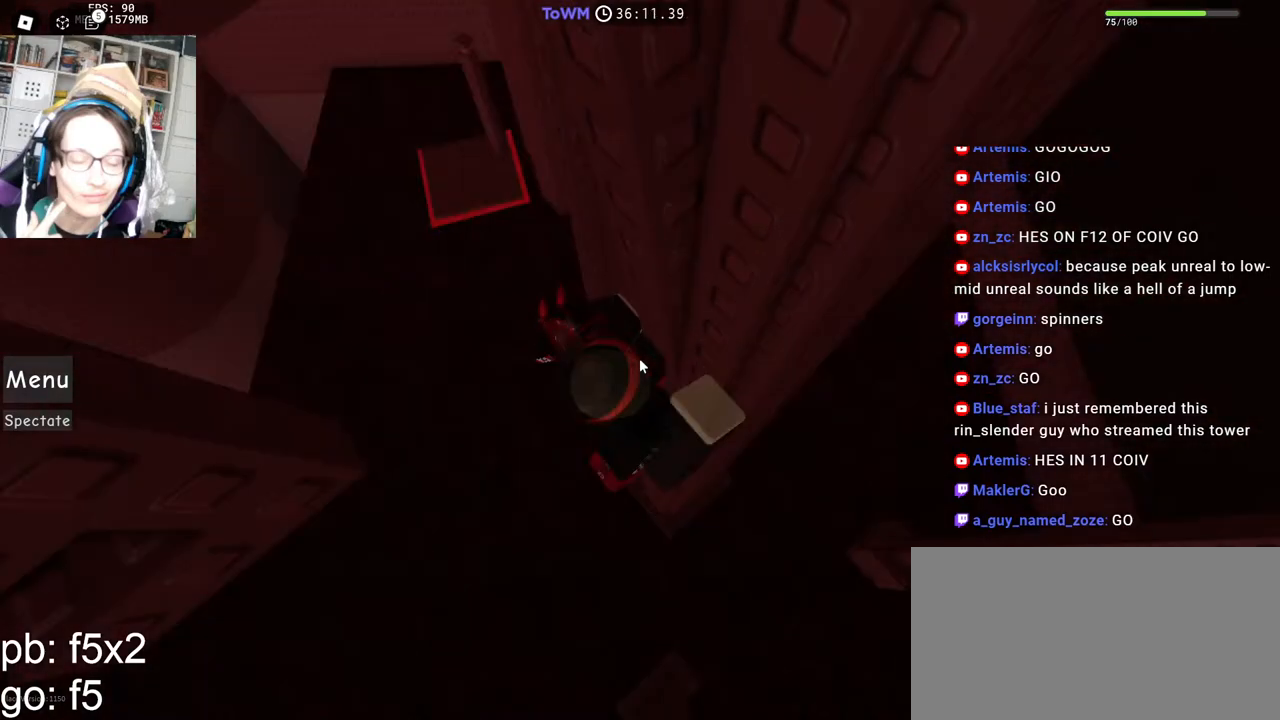
{"keys": [], "mouse": ["right"], "events": []}
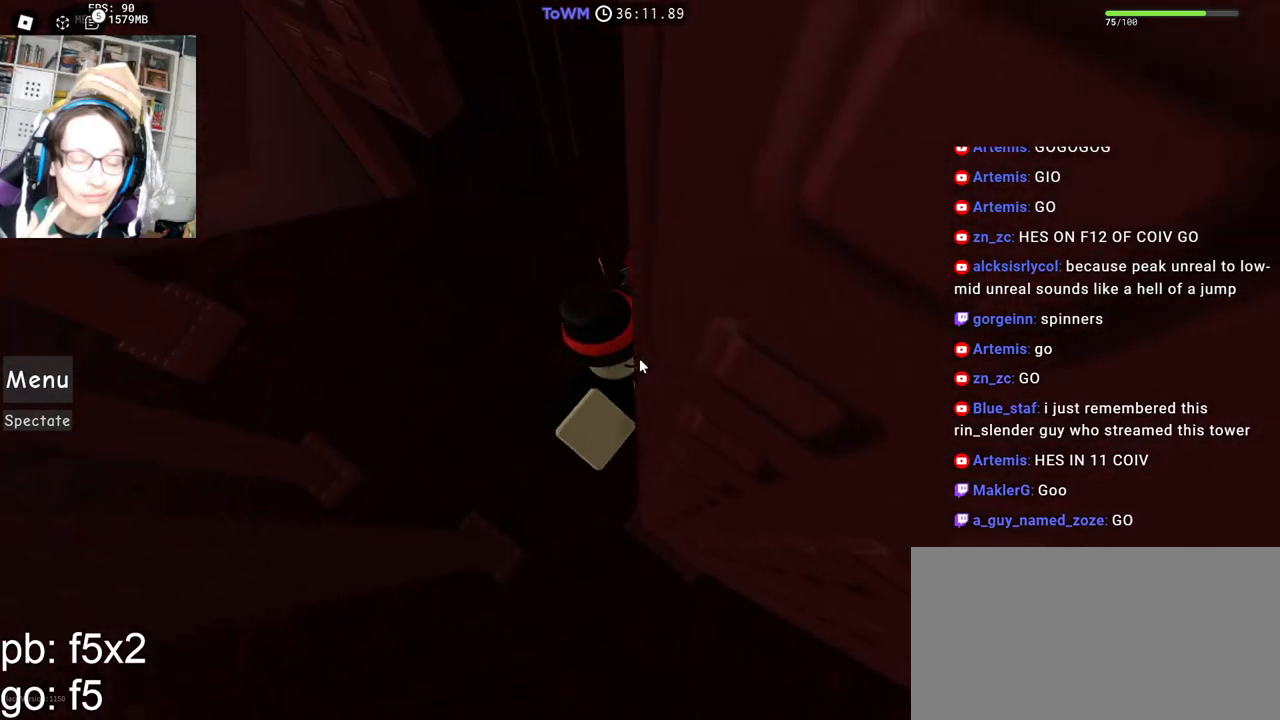
{"keys": ["w"], "mouse": ["right"], "events": [[34, "a", "down"], [34, "shift", "down"], [134, "space", "down"], [200, "shift", "up"], [217, "space", "up"], [284, "w", "down"], [400, "a", "up"]]}
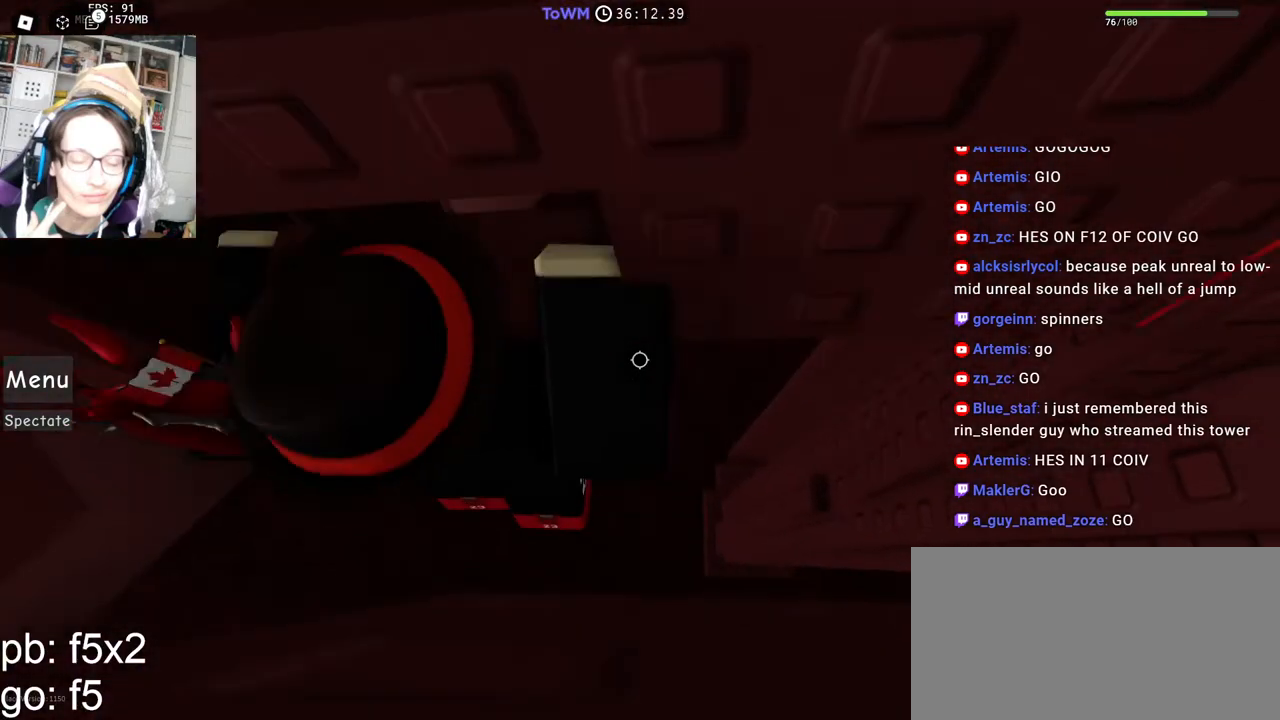
{"keys": [], "mouse": ["wheel", "right"], "events": [[17, "shift", "down"], [100, "w", "up"], [117, "mouse_wheel", "down"], [167, "mouse_wheel", "up"], [167, "shift", "up"], [384, "mouse_wheel", "down"]]}
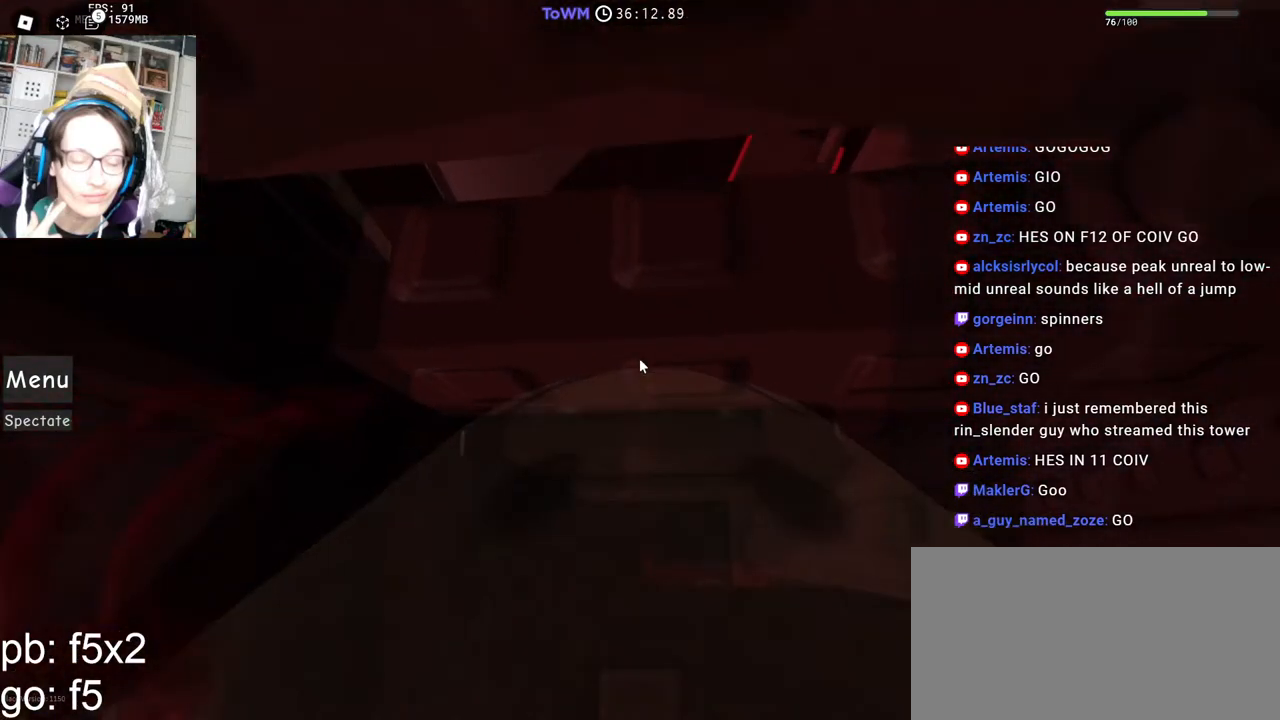
{"keys": [], "mouse": ["right"], "events": [[50, "mouse_wheel", "up"], [50, "w", "down"], [300, "w", "up"], [350, "w", "down"], [500, "w", "up"]]}
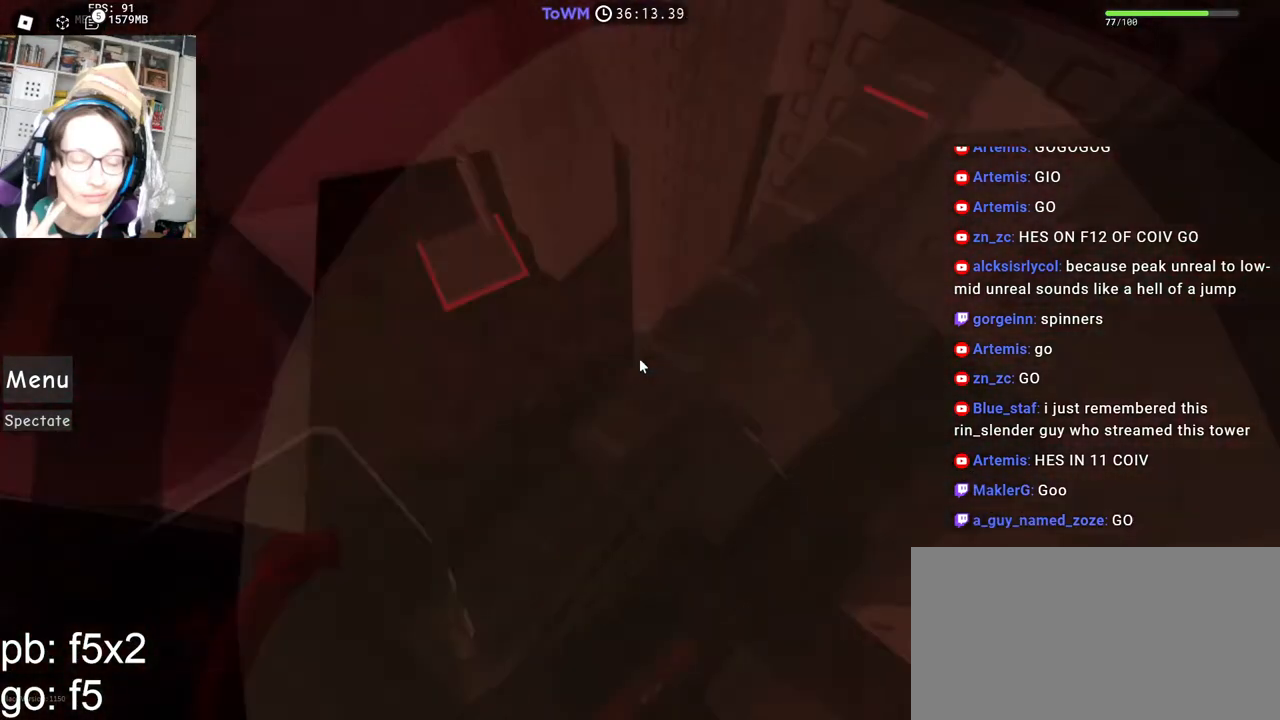
{"keys": [], "mouse": [], "events": [[100, "w", "down"], [150, "w", "up"], [350, "mouse_right", "up"]]}
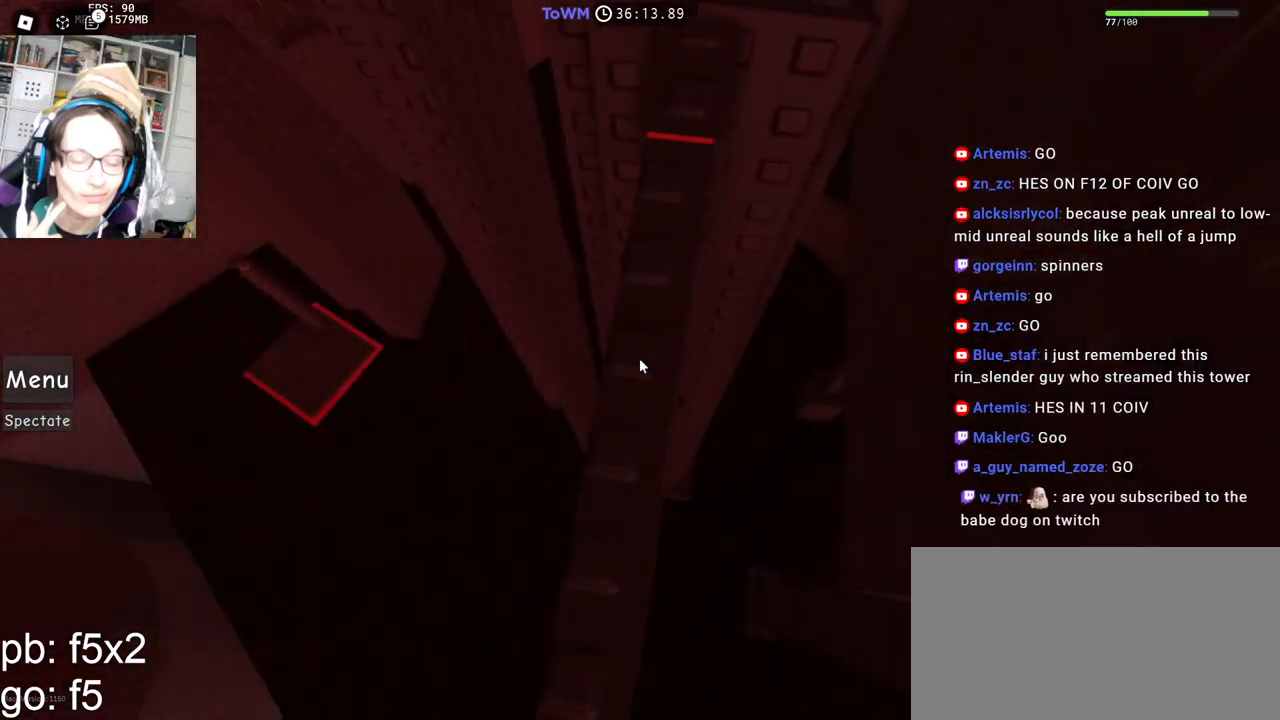
{"keys": ["w"], "mouse": ["right"], "events": [[67, "mouse_right", "down"], [67, "w", "down"], [184, "w", "up"], [267, "w", "down"]]}
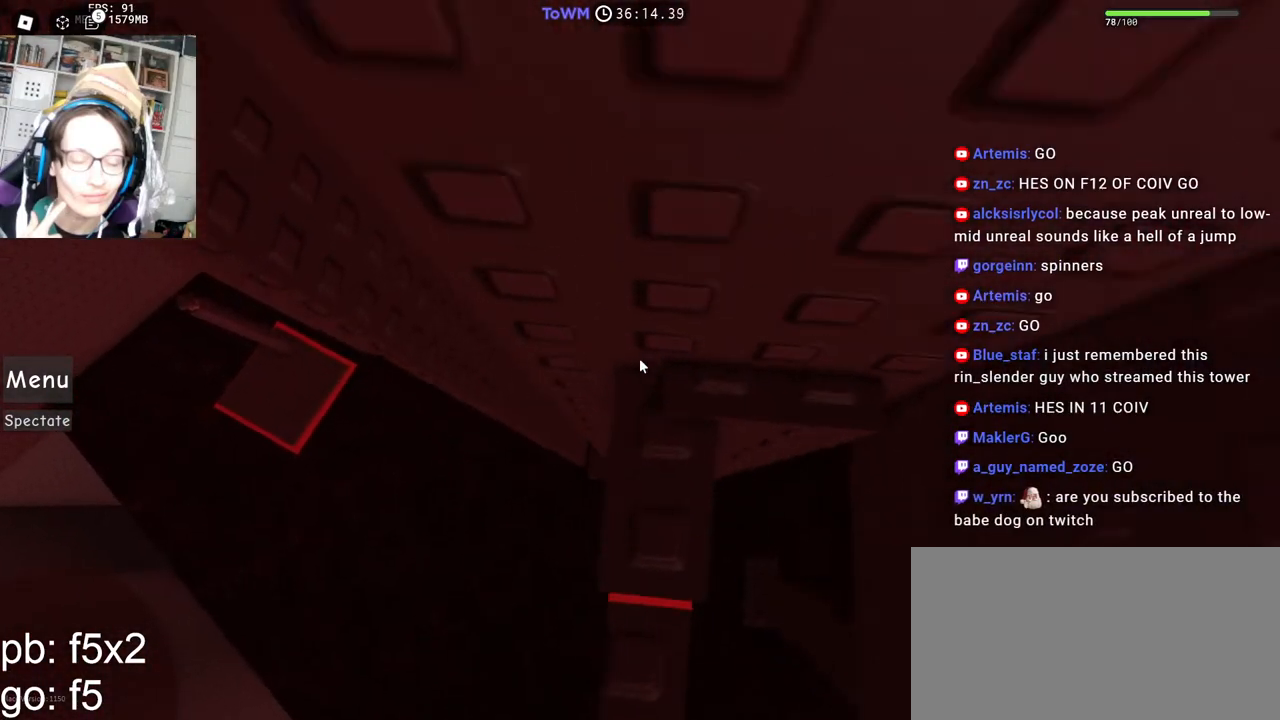
{"keys": ["w"], "mouse": ["right"], "events": [[50, "w", "up"], [117, "w", "down"], [184, "w", "up"], [300, "w", "down"], [350, "w", "up"], [484, "w", "down"]]}
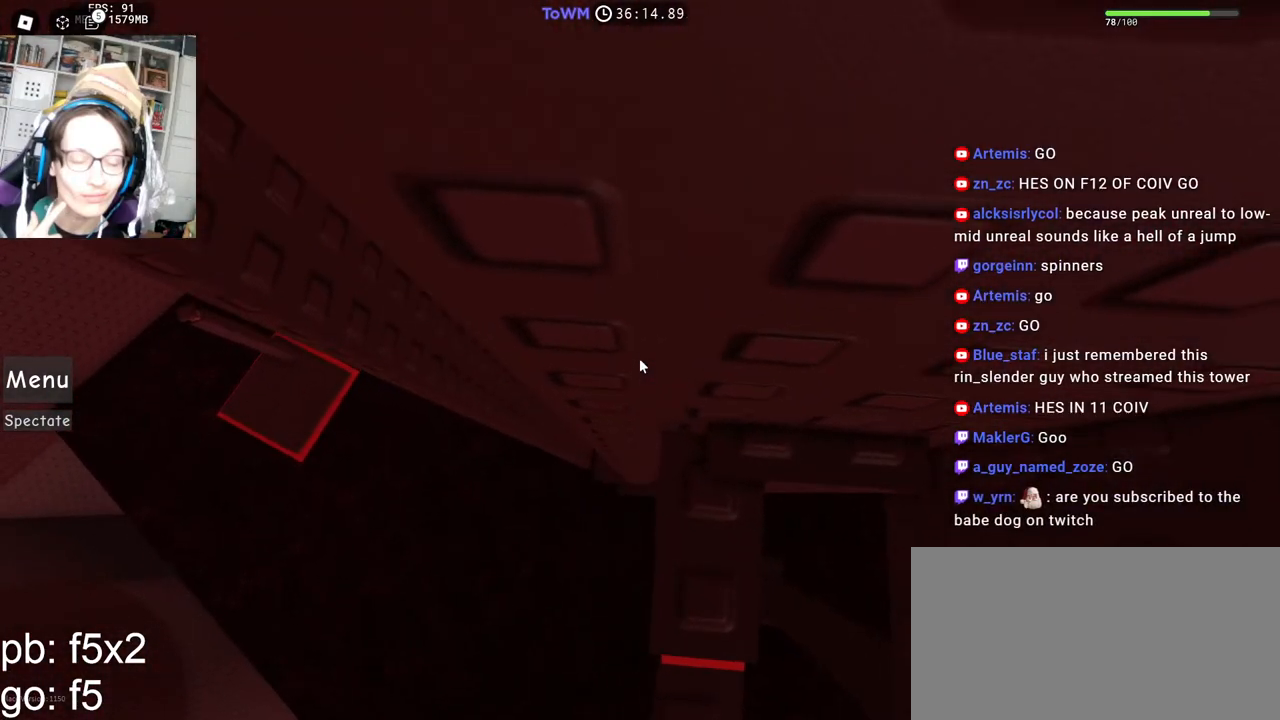
{"keys": [], "mouse": ["right"], "events": [[17, "w", "up"], [450, "w", "down"], [467, "w", "up"]]}
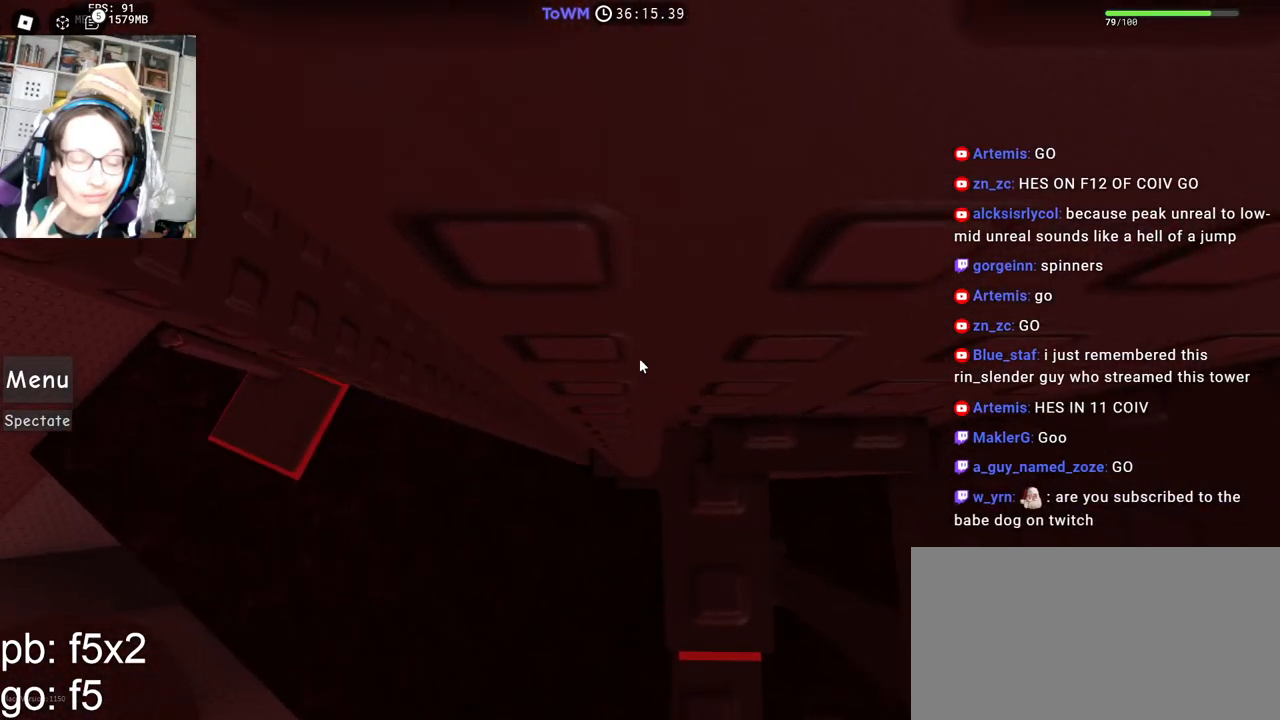
{"keys": ["a"], "mouse": ["right"], "events": [[400, "a", "down"]]}
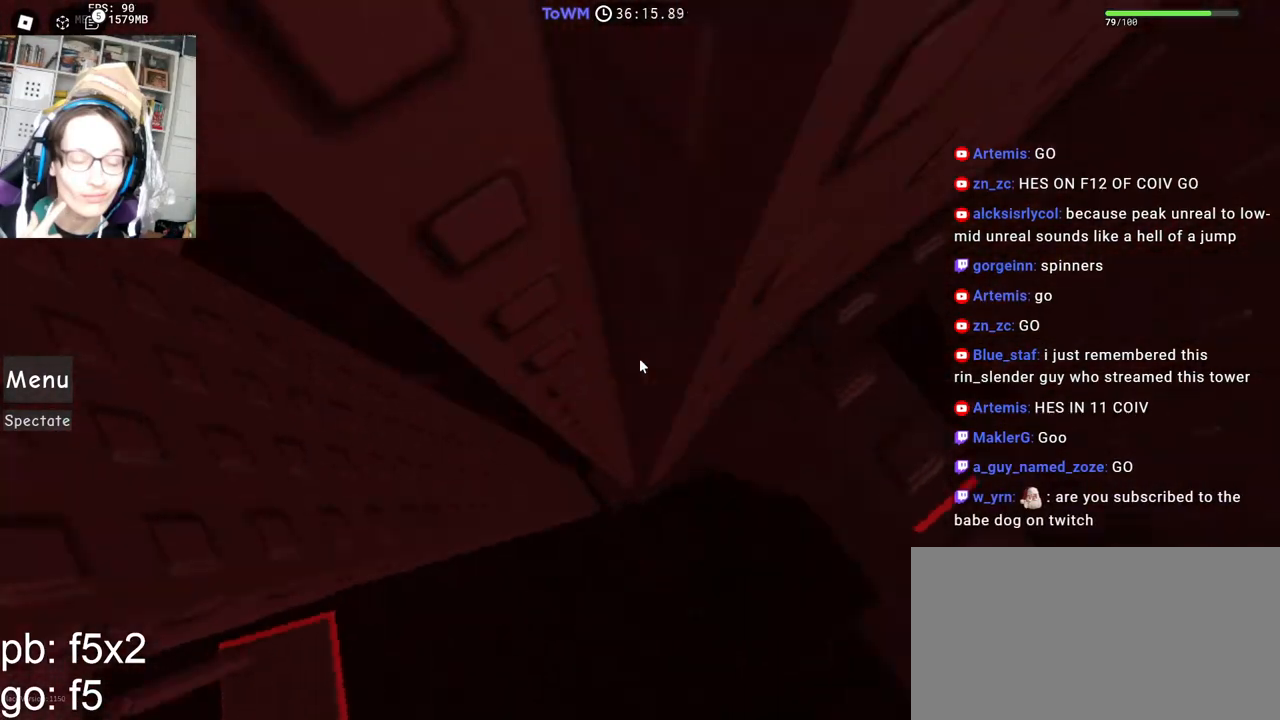
{"keys": ["a", "w"], "mouse": ["right"], "events": [[34, "space", "down"], [100, "space", "up"], [417, "w", "down"]]}
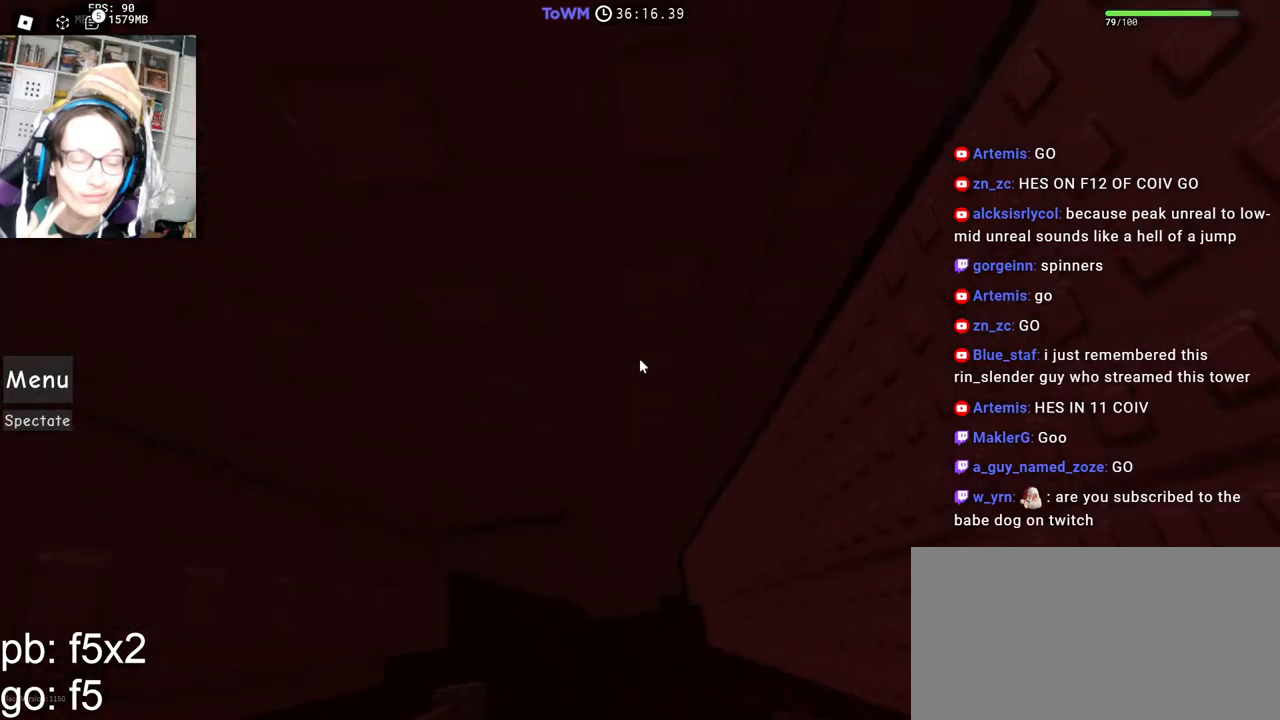
{"keys": [], "mouse": ["right"], "events": [[217, "a", "up"], [267, "w", "up"]]}
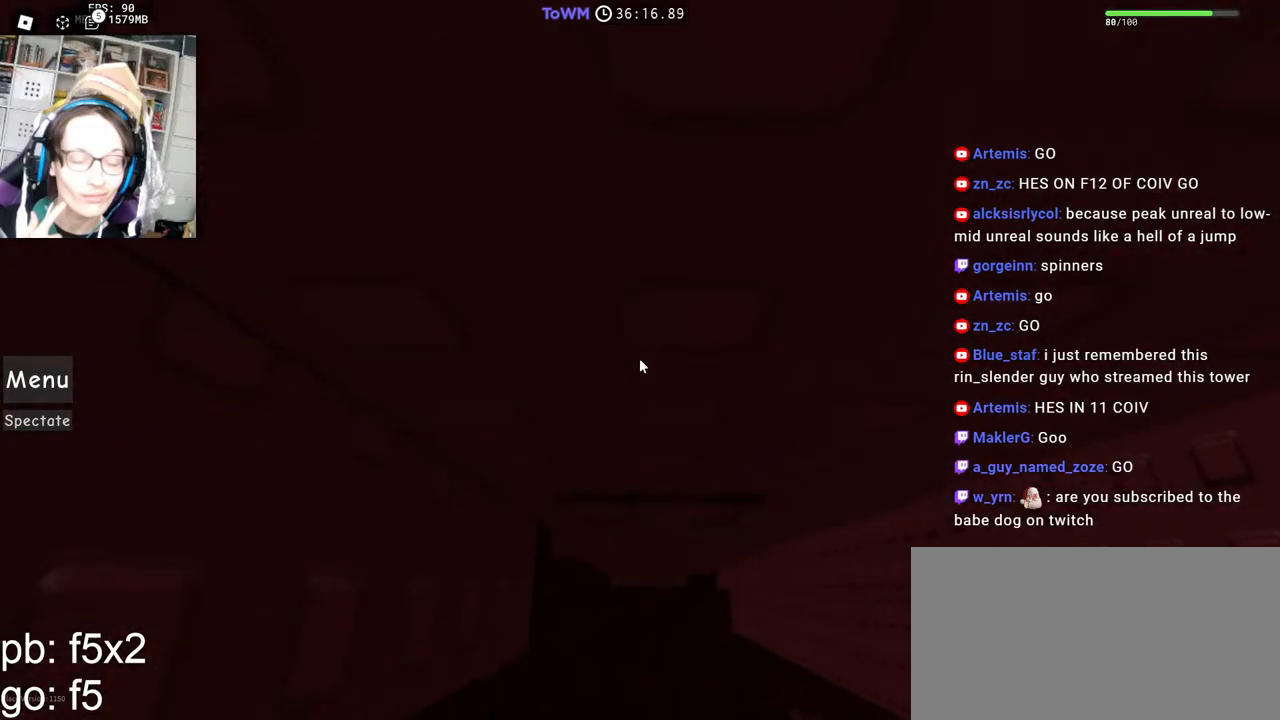
{"keys": [], "mouse": ["right"], "events": [[84, "w", "down"], [167, "w", "up"], [234, "a", "down"], [250, "w", "down"], [350, "a", "up"], [350, "w", "up"], [417, "a", "down"], [417, "w", "down"], [484, "a", "up"], [484, "w", "up"]]}
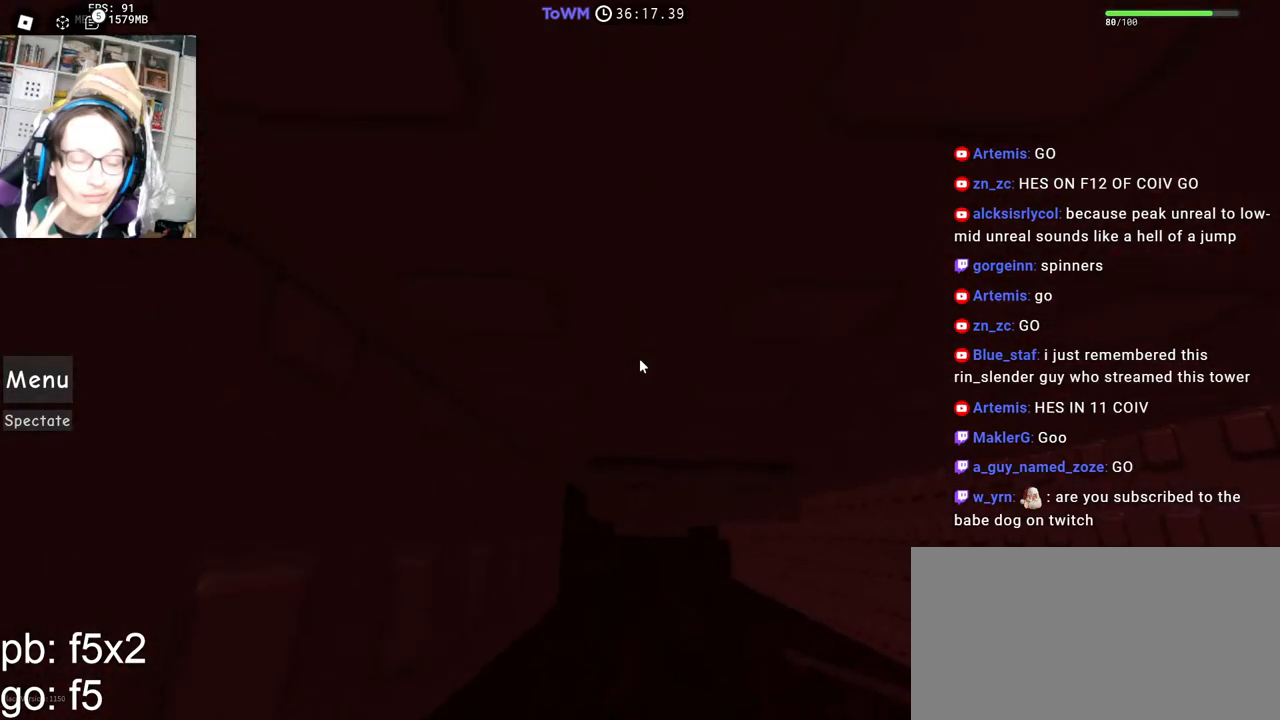
{"keys": [], "mouse": ["right"], "events": [[167, "w", "down"], [267, "w", "up"]]}
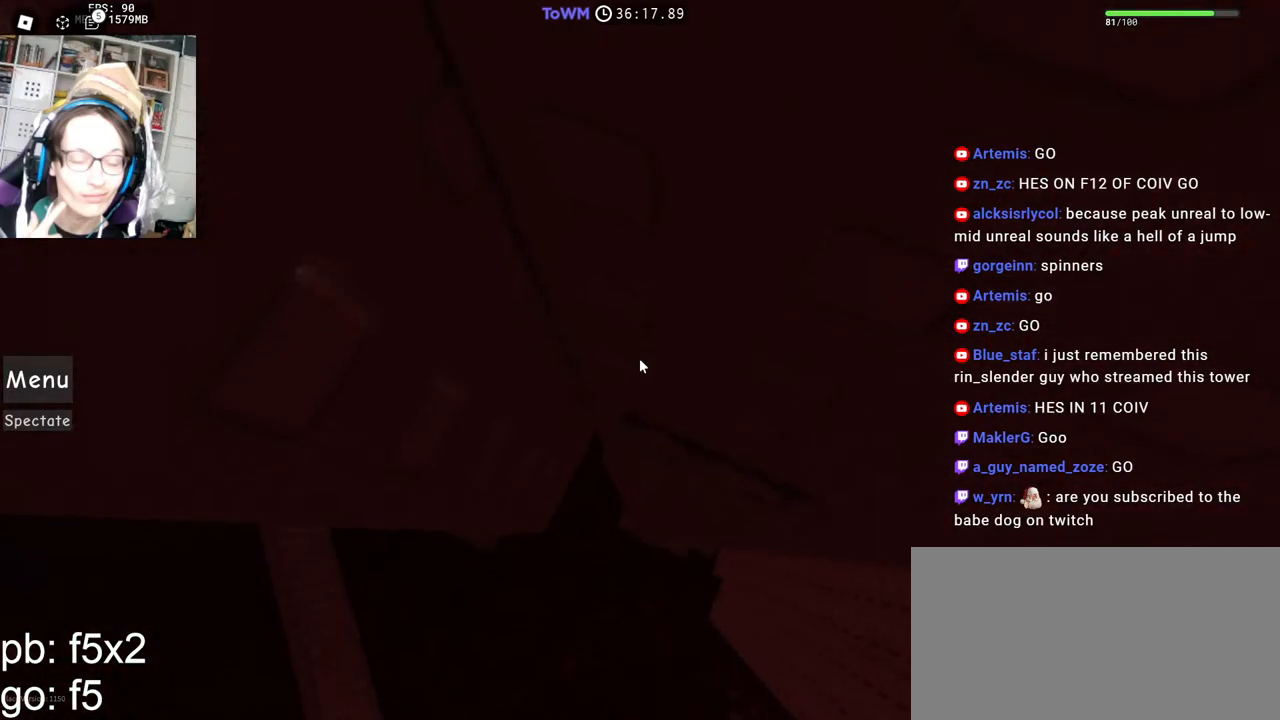
{"keys": [], "mouse": ["right"], "events": [[84, "w", "down"], [100, "d", "down"], [200, "d", "up"], [200, "w", "up"]]}
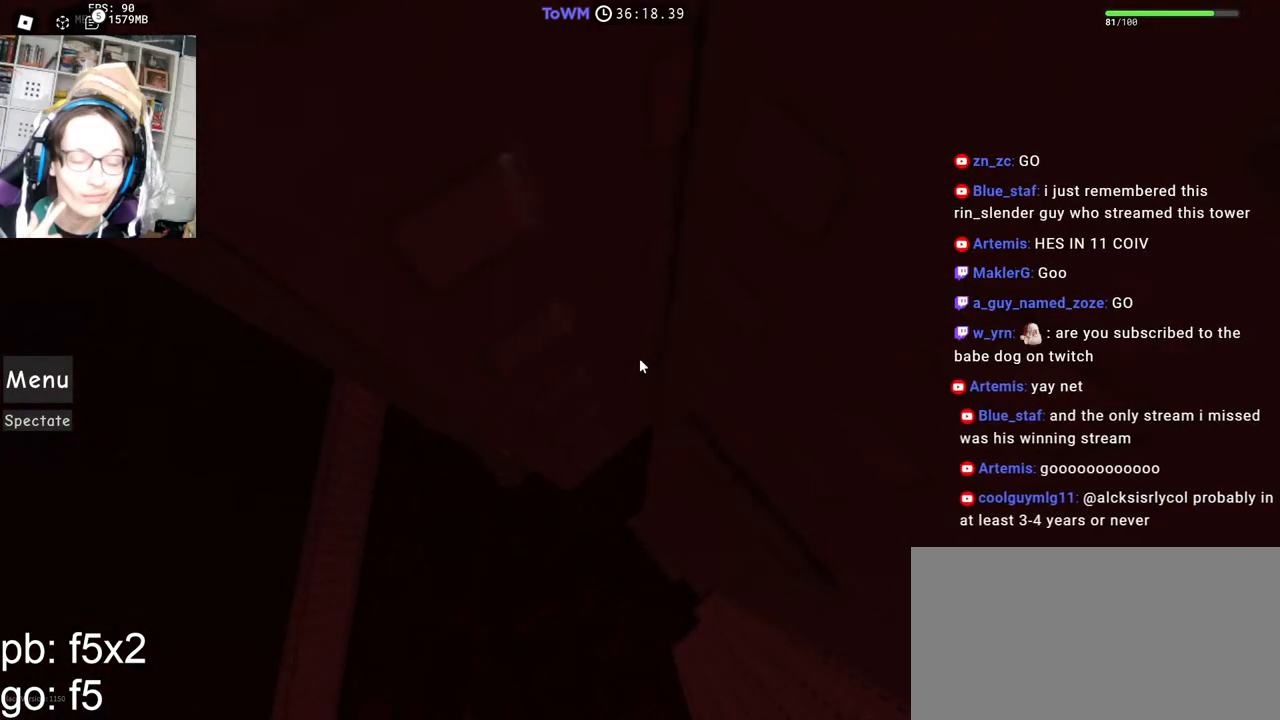
{"keys": [], "mouse": ["right"], "events": [[34, "d", "down"], [34, "w", "down"], [134, "d", "up"], [134, "w", "up"], [300, "w", "down"], [317, "d", "down"], [367, "d", "up"], [384, "w", "up"]]}
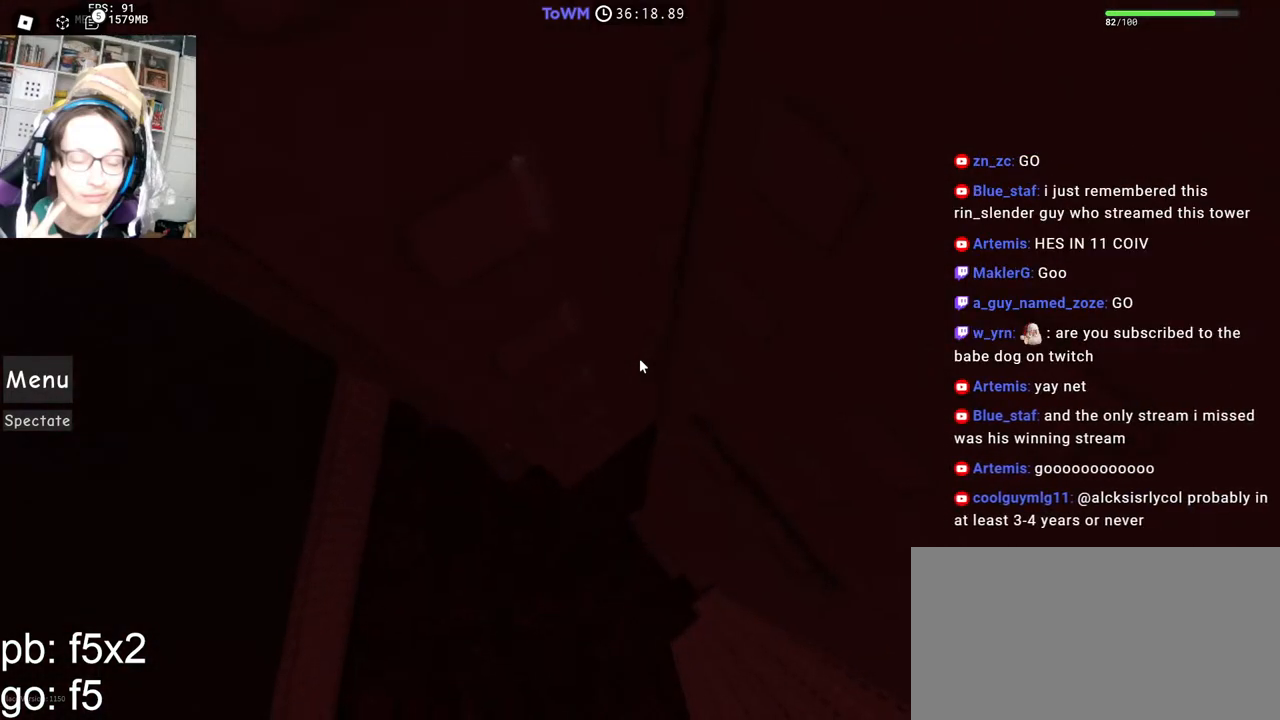
{"keys": [], "mouse": ["right"], "events": [[134, "d", "down"], [134, "w", "down"], [184, "d", "up"], [184, "w", "up"]]}